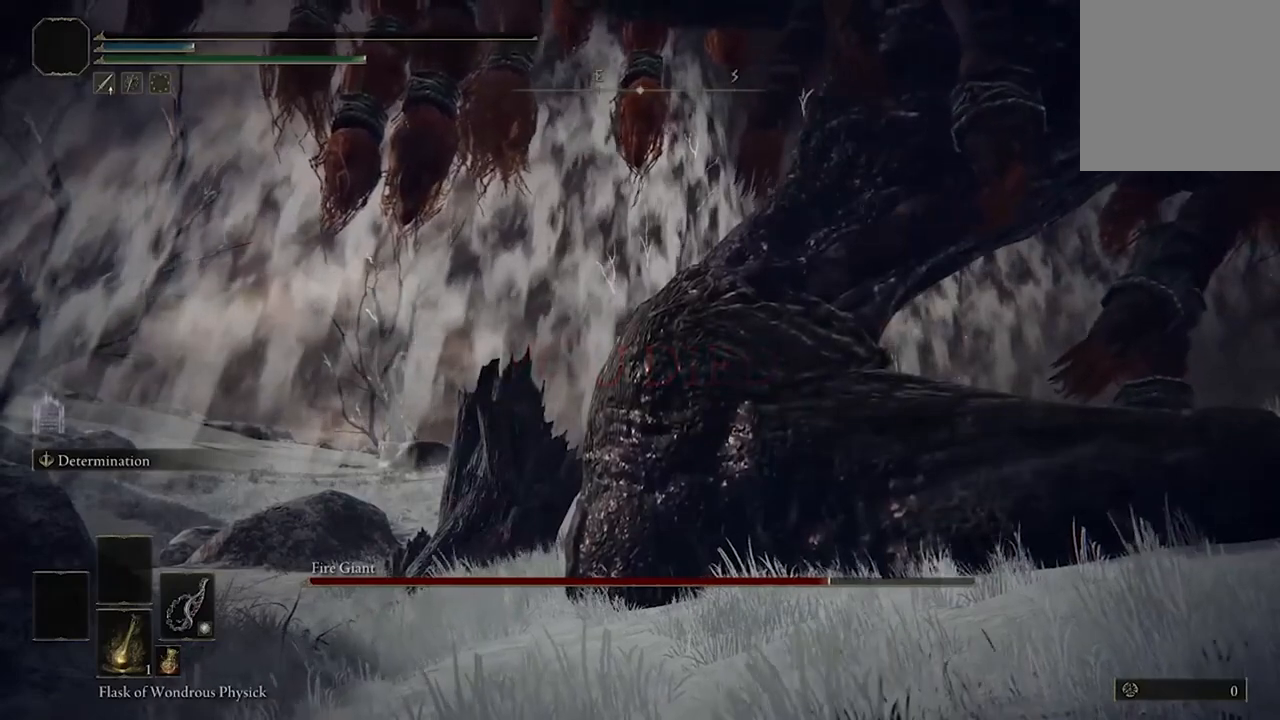
Gameplay with a controller (Xbox layout); each line is a JSON object with the inputs held at the frame after it. "events" lists button and stick changes between this image and that frame as [ms after this image, input, new state], when the widget could be followed in between.
{"buttons": [], "left_stick": "up", "right_stick": "center", "events": [[200, "left_stick", "up"]]}
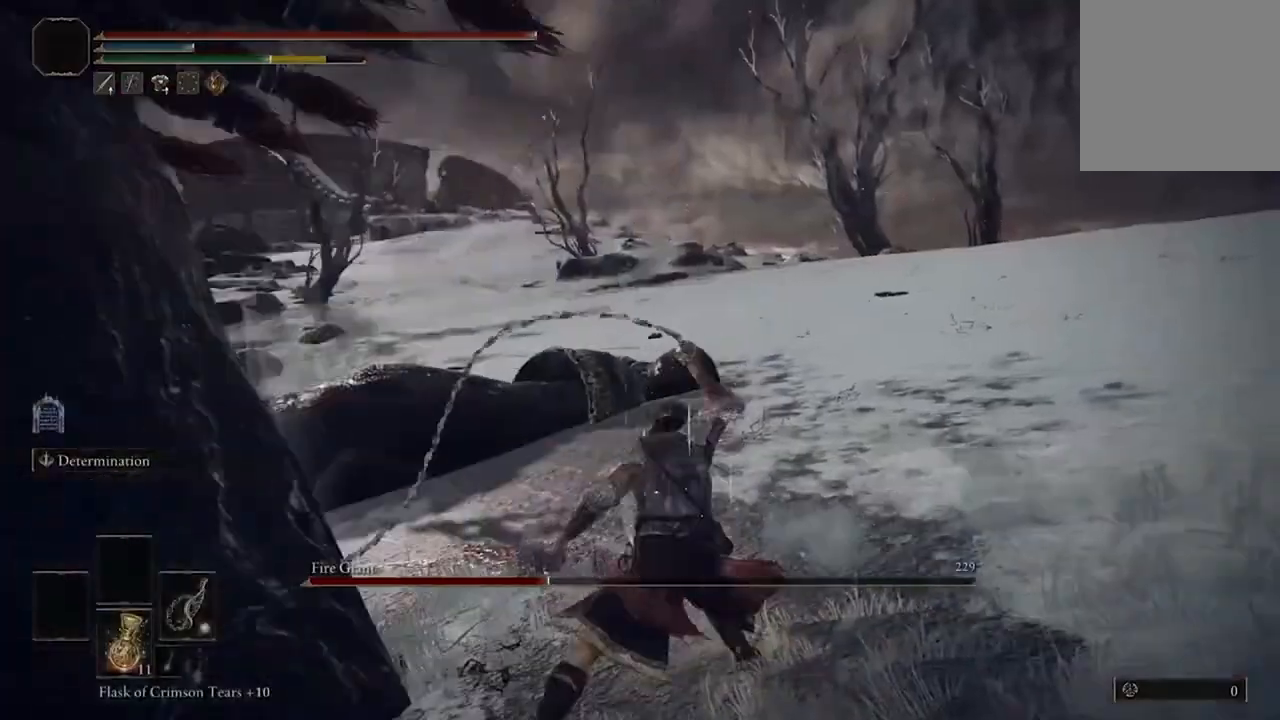
{"buttons": [], "left_stick": "up-left", "right_stick": "left", "events": [[33, "right_stick", "left"], [367, "left_stick", "up-left"]]}
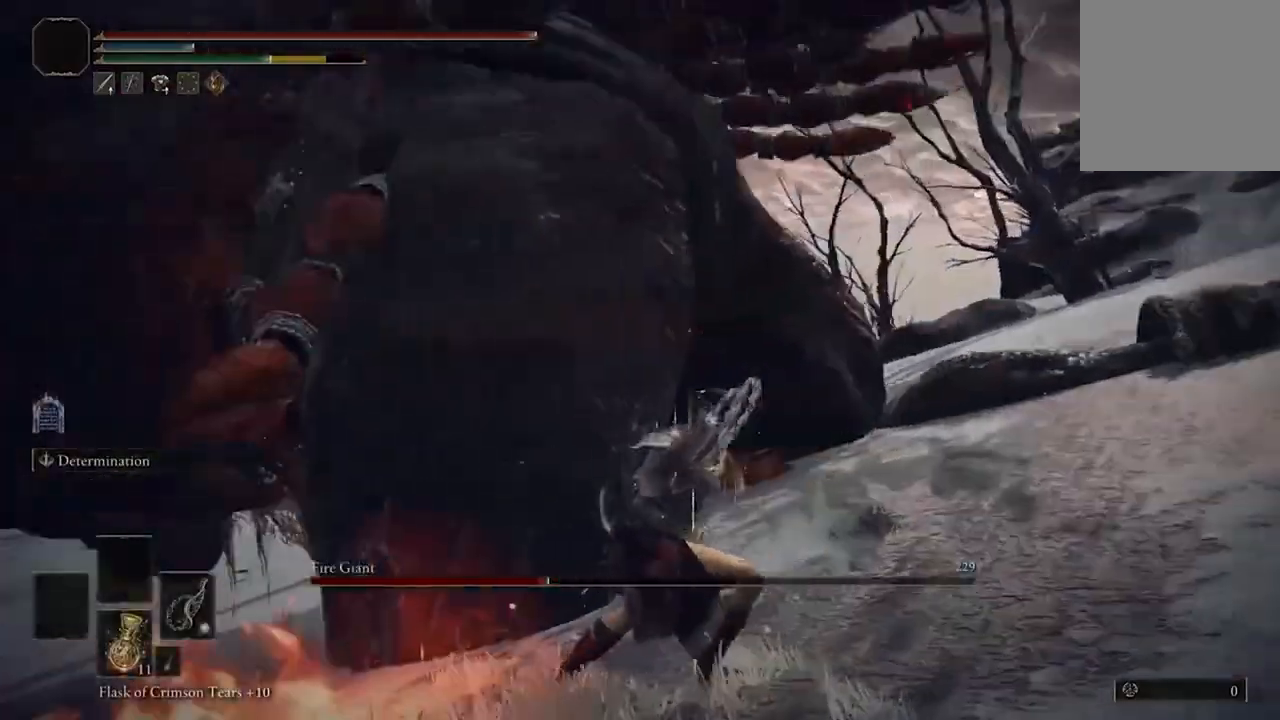
{"buttons": [], "left_stick": "up-right", "right_stick": "center", "events": [[200, "R1", "down"], [267, "right_stick", "center"], [333, "R1", "up"], [367, "left_stick", "up-right"]]}
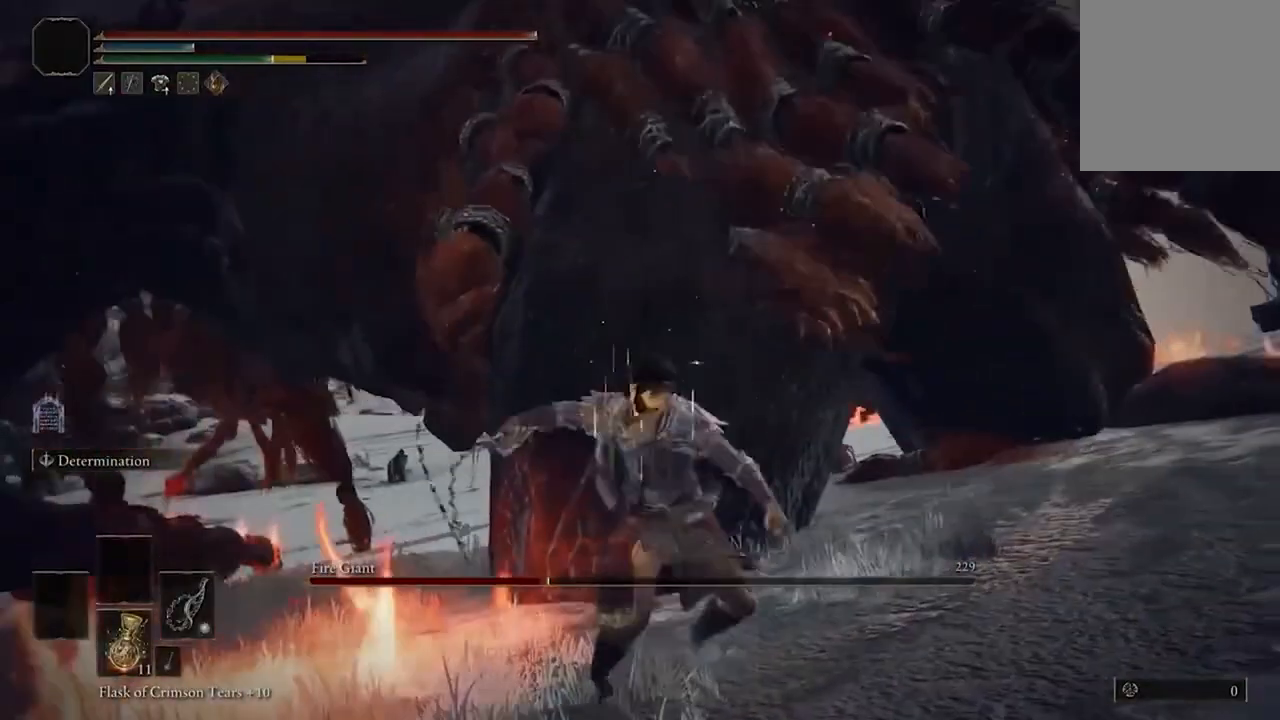
{"buttons": [], "left_stick": "up-right", "right_stick": "center", "events": []}
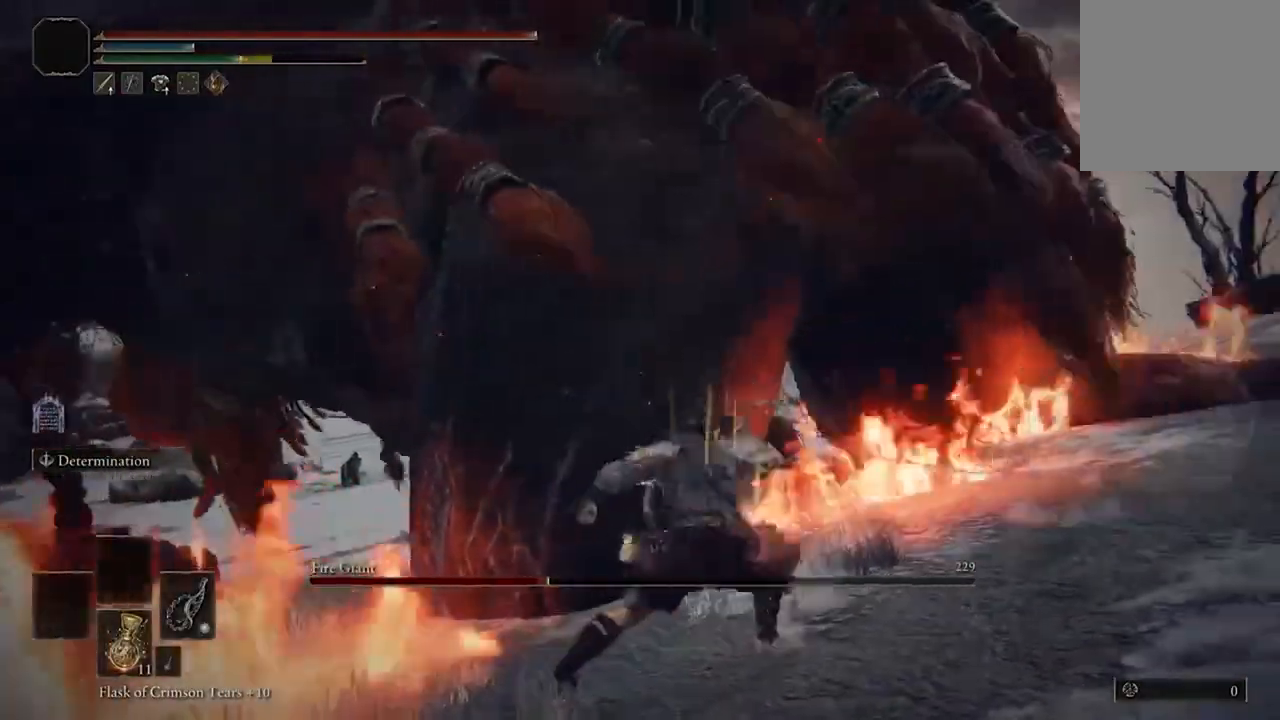
{"buttons": ["B"], "left_stick": "right", "right_stick": "center", "events": [[233, "left_stick", "right"], [400, "B", "down"]]}
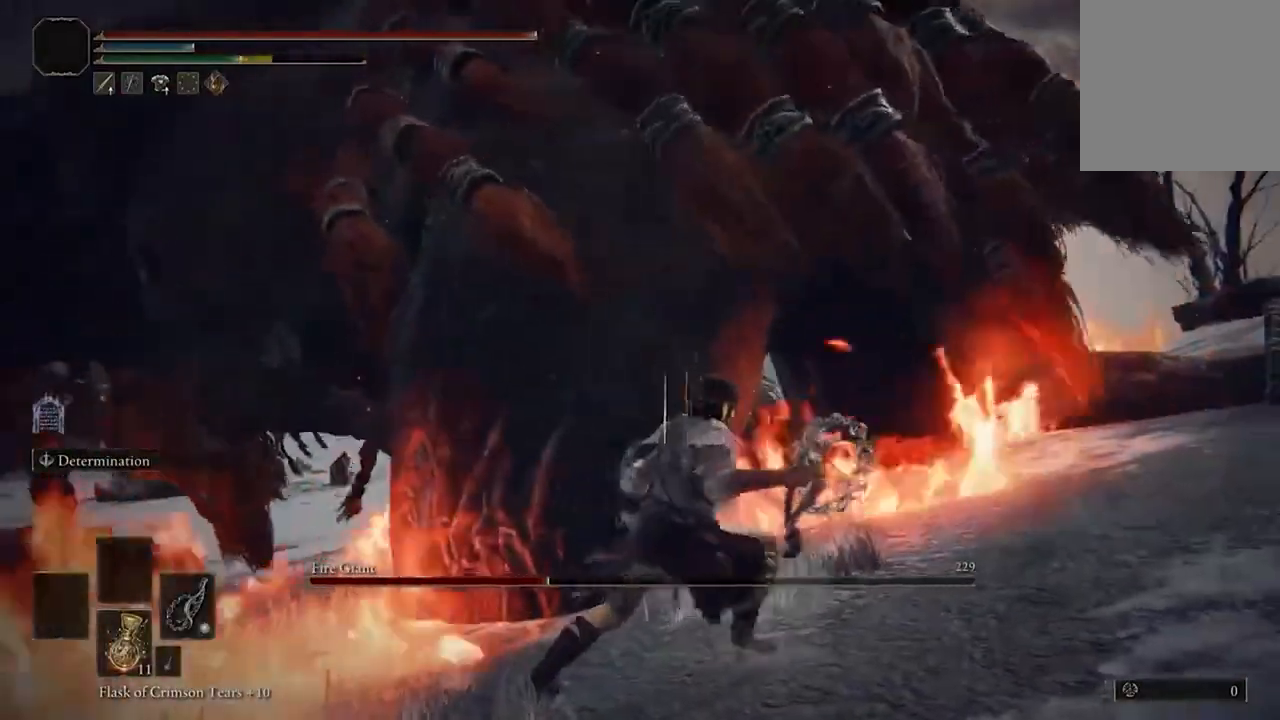
{"buttons": [], "left_stick": "down-right", "right_stick": "down", "events": [[33, "B", "up"], [400, "right_stick", "down"], [467, "left_stick", "down-right"]]}
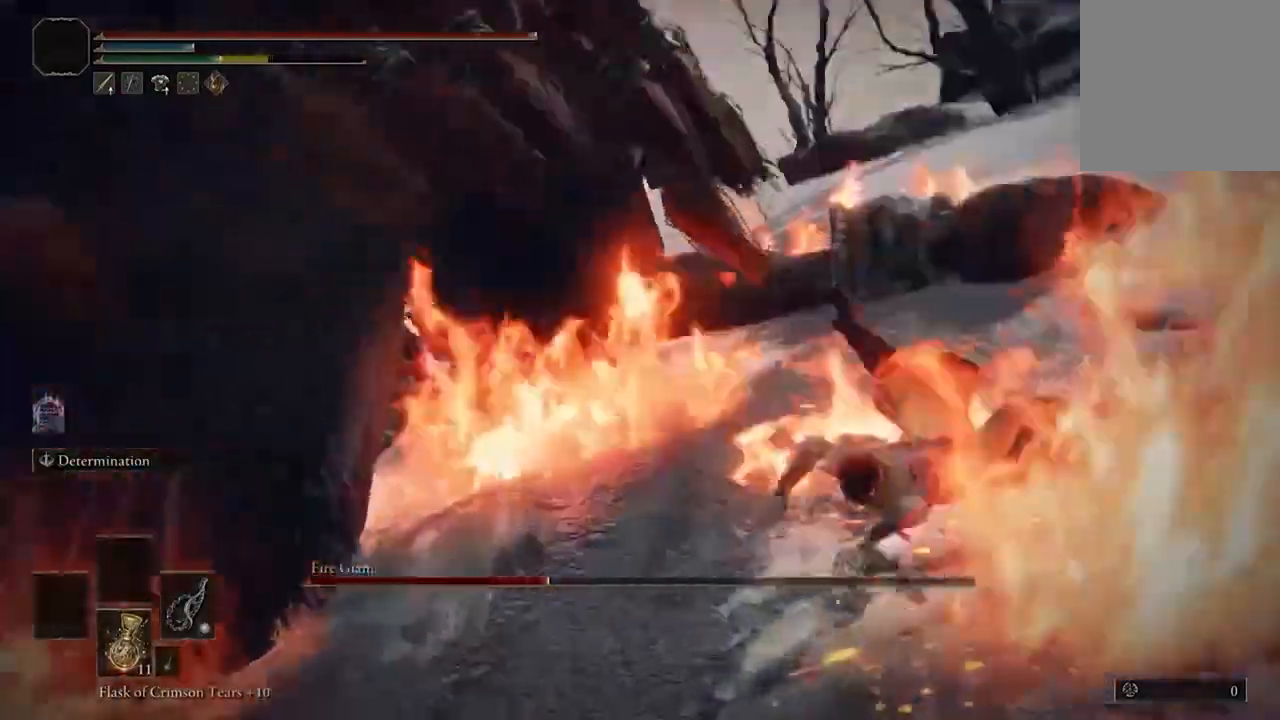
{"buttons": ["B"], "left_stick": "left", "right_stick": "center", "events": [[100, "left_stick", "down"], [333, "left_stick", "left"], [333, "right_stick", "center"], [433, "B", "down"]]}
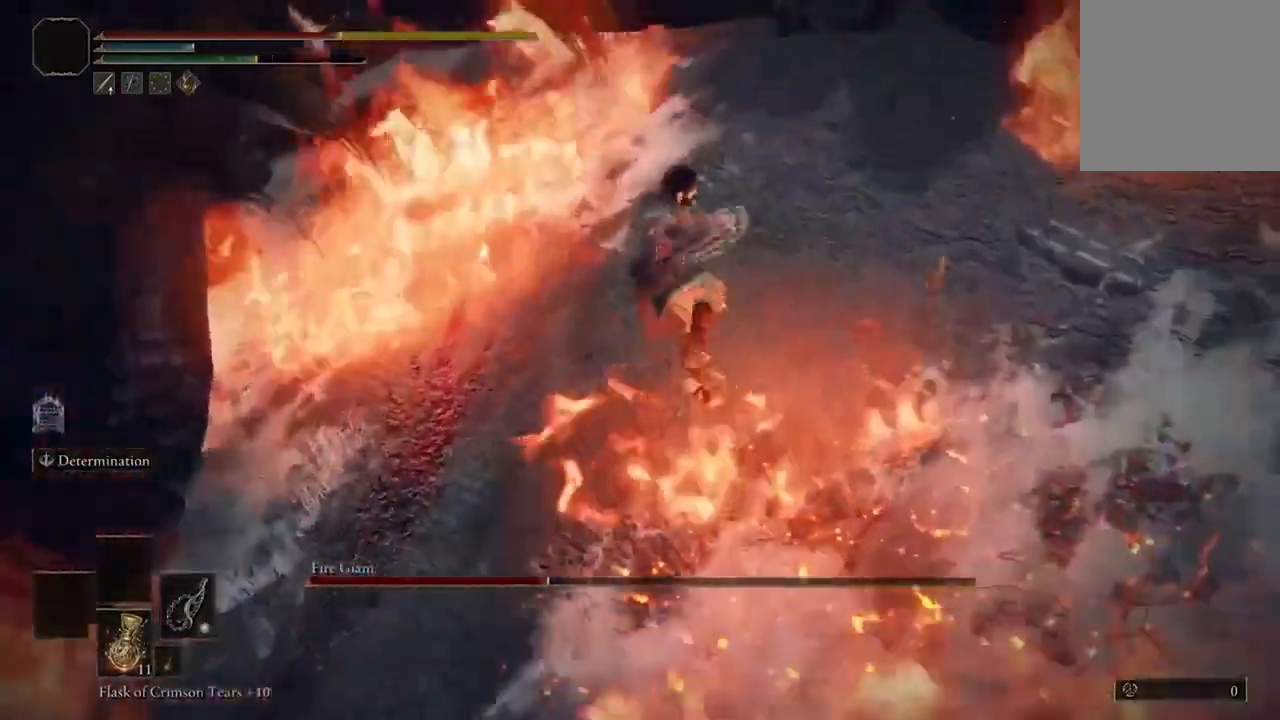
{"buttons": [], "left_stick": "center", "right_stick": "center", "events": [[67, "B", "up"], [300, "left_stick", "center"]]}
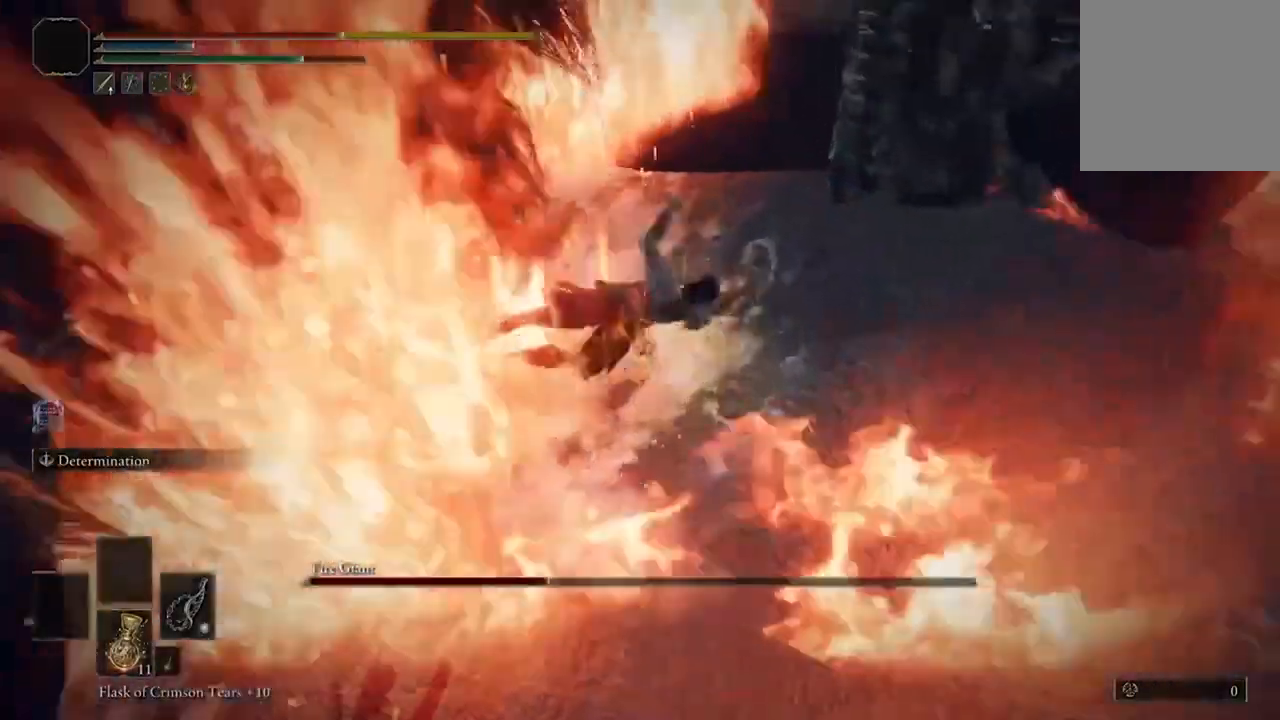
{"buttons": [], "left_stick": "down", "right_stick": "left", "events": [[33, "right_stick", "left"], [267, "left_stick", "down"]]}
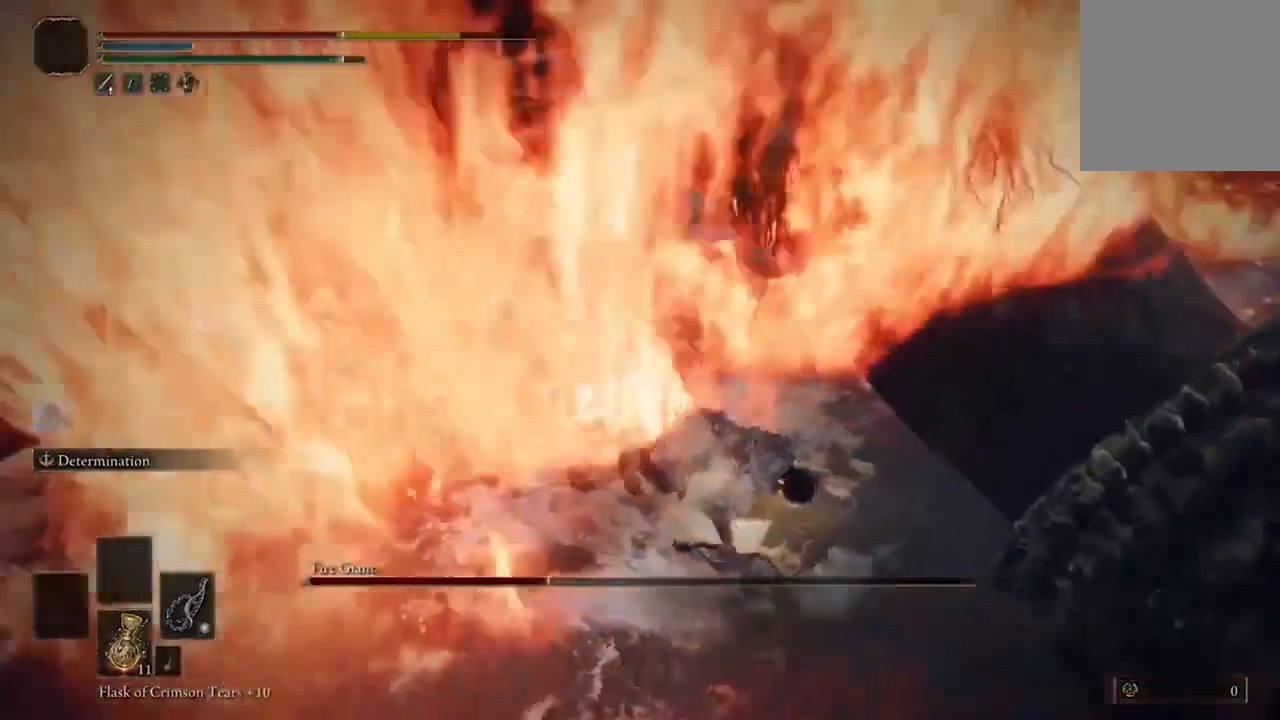
{"buttons": [], "left_stick": "down", "right_stick": "center", "events": [[67, "right_stick", "center"]]}
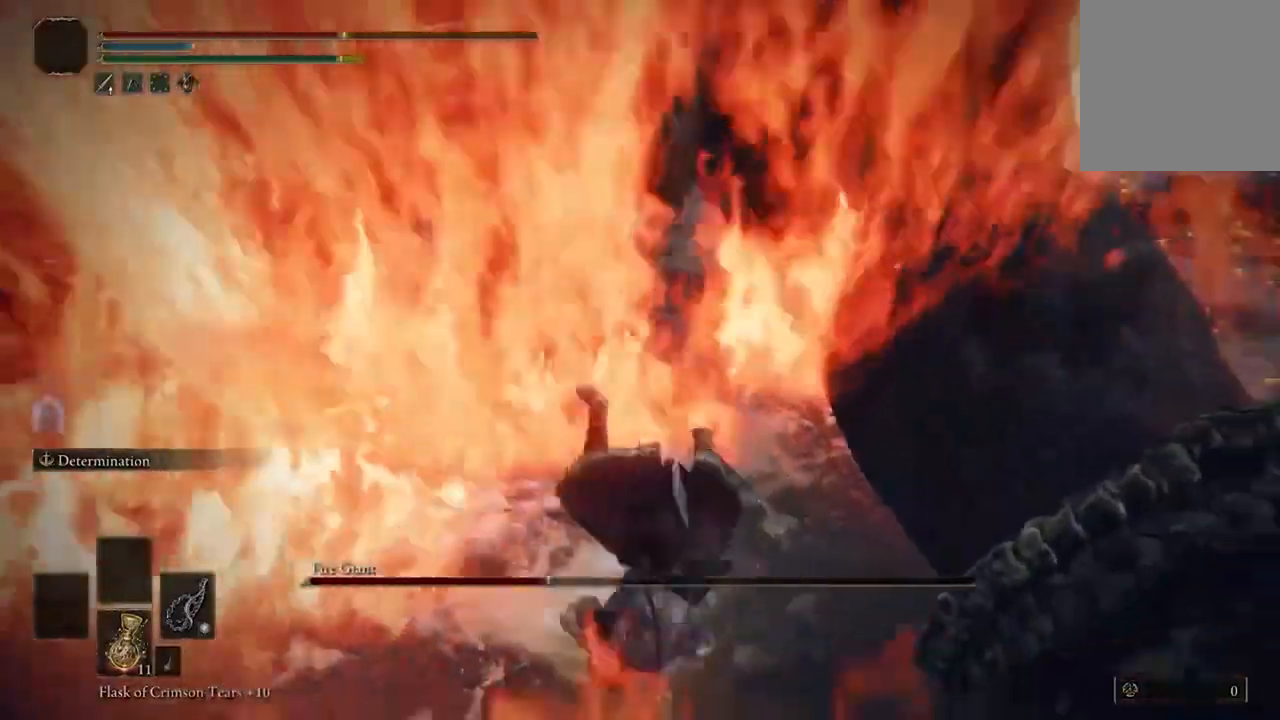
{"buttons": [], "left_stick": "center", "right_stick": "center", "events": [[300, "Y", "down"], [433, "left_stick", "center"], [467, "Y", "up"]]}
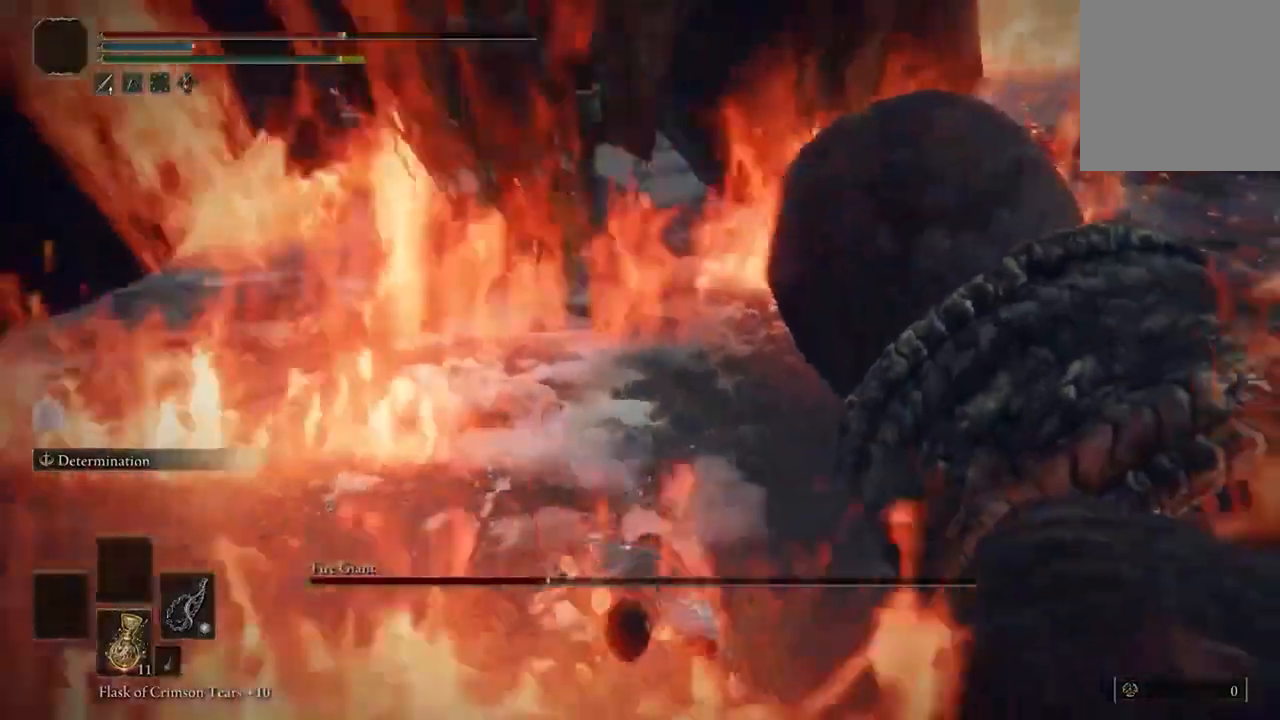
{"buttons": ["Y"], "left_stick": "center", "right_stick": "center", "events": [[67, "Y", "down"], [167, "Y", "up"], [233, "Y", "down"], [367, "Y", "up"], [467, "Y", "down"]]}
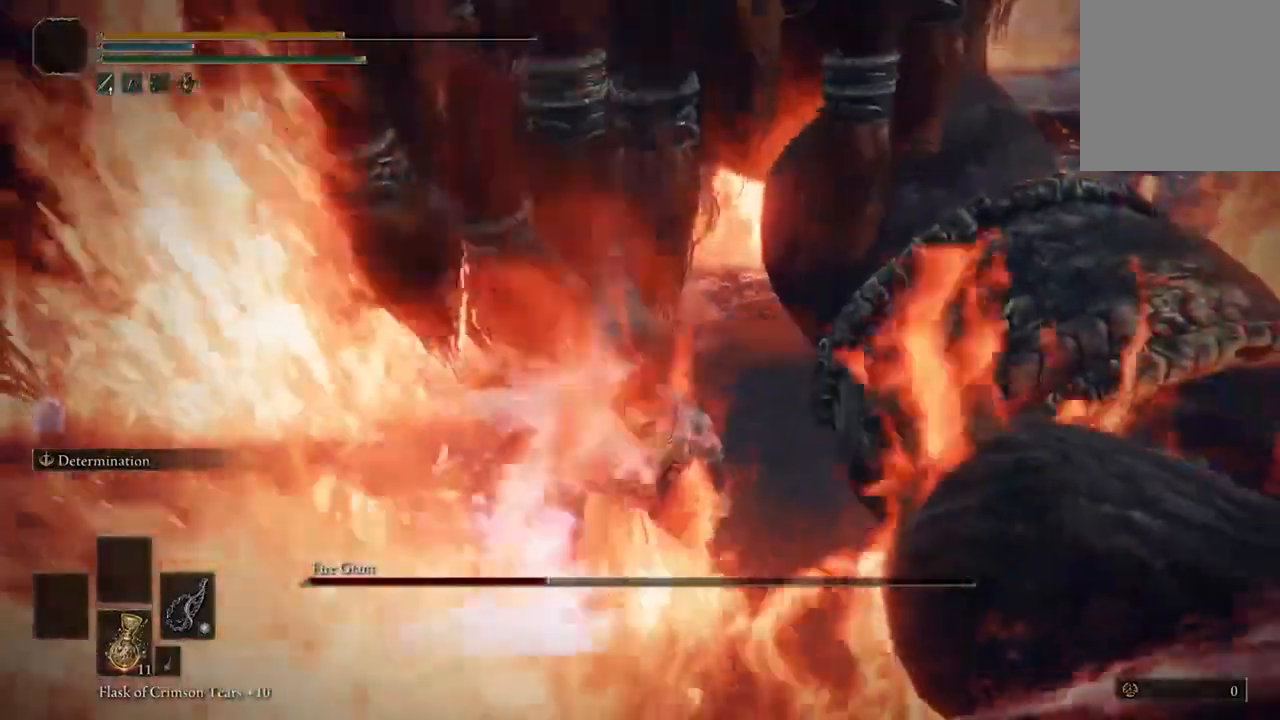
{"buttons": [], "left_stick": "center", "right_stick": "center", "events": [[67, "Y", "up"]]}